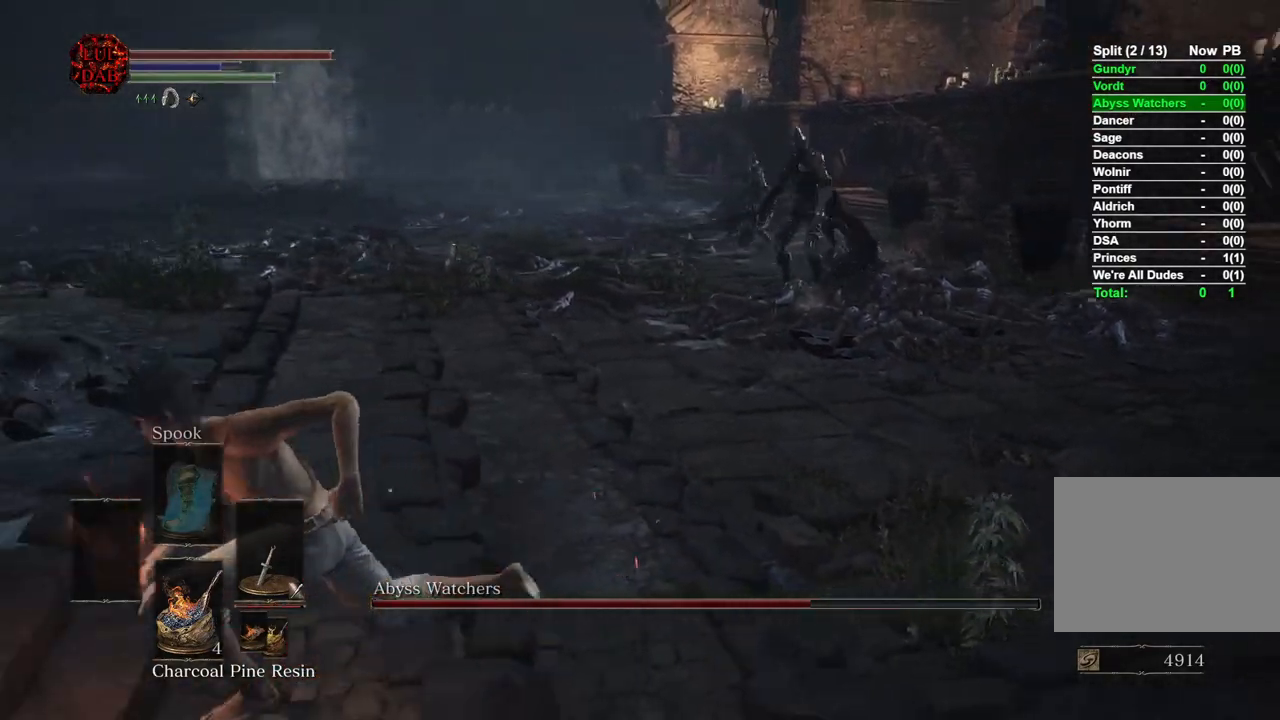
Gameplay with a controller (PlayStation layout); each line is a JSON object with the inputs held at the frame after it (dt_ms = milliseconds from this image to that frame). "button_events" lists button changes between this image and that frame as [ms after this image, input, new state], when the widget could be followed in between (sticks are given only as held states). Not read: R2.
{"dt_ms": 500, "buttons": ["CIRCLE"], "left_stick": "down-left", "right_stick": "center", "button_events": [[250, "R3", "down"], [383, "R3", "up"]]}
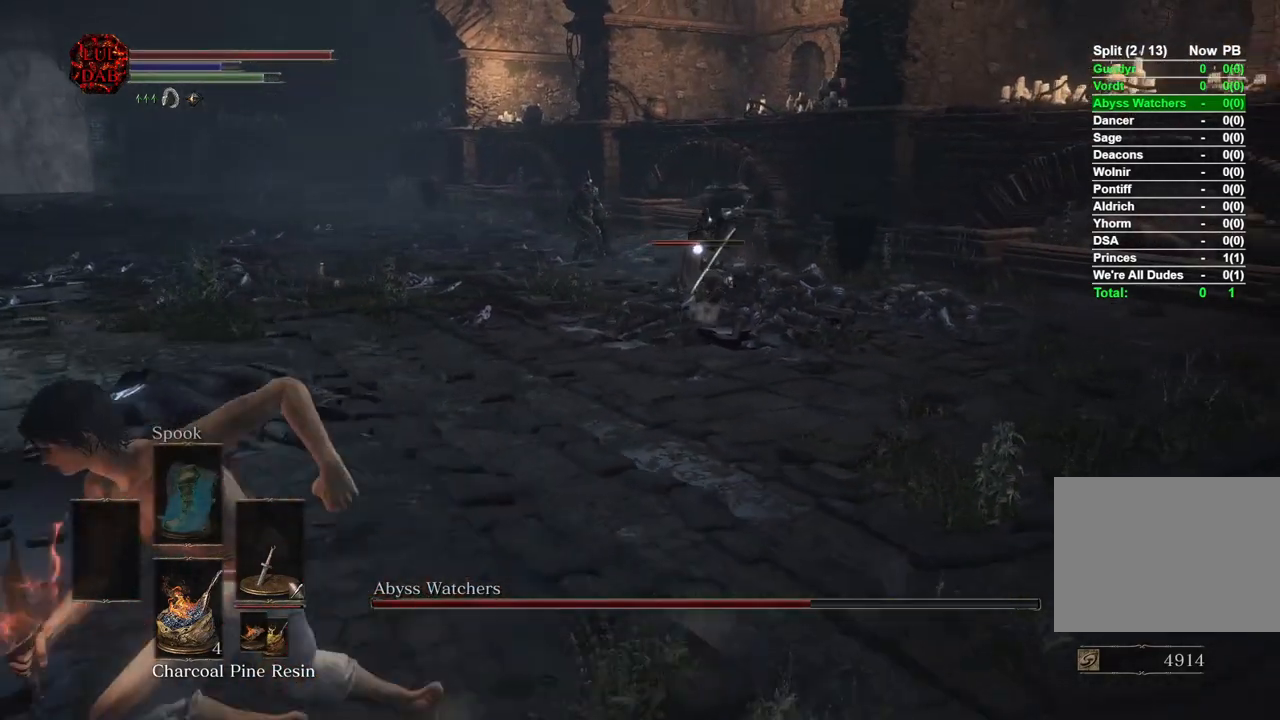
{"dt_ms": 500, "buttons": [], "left_stick": "down-left", "right_stick": "center", "button_events": [[233, "CIRCLE", "up"]]}
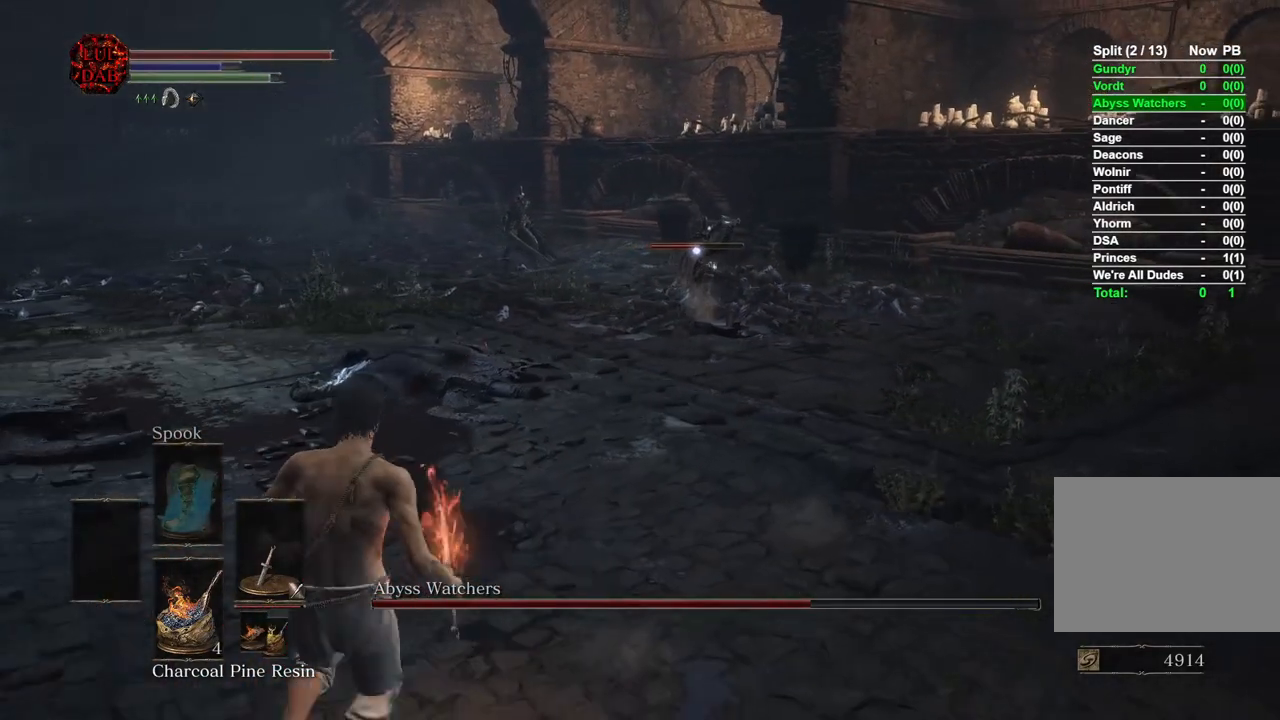
{"dt_ms": 500, "buttons": ["CIRCLE"], "left_stick": "down-left", "right_stick": "center", "button_events": [[433, "CIRCLE", "down"]]}
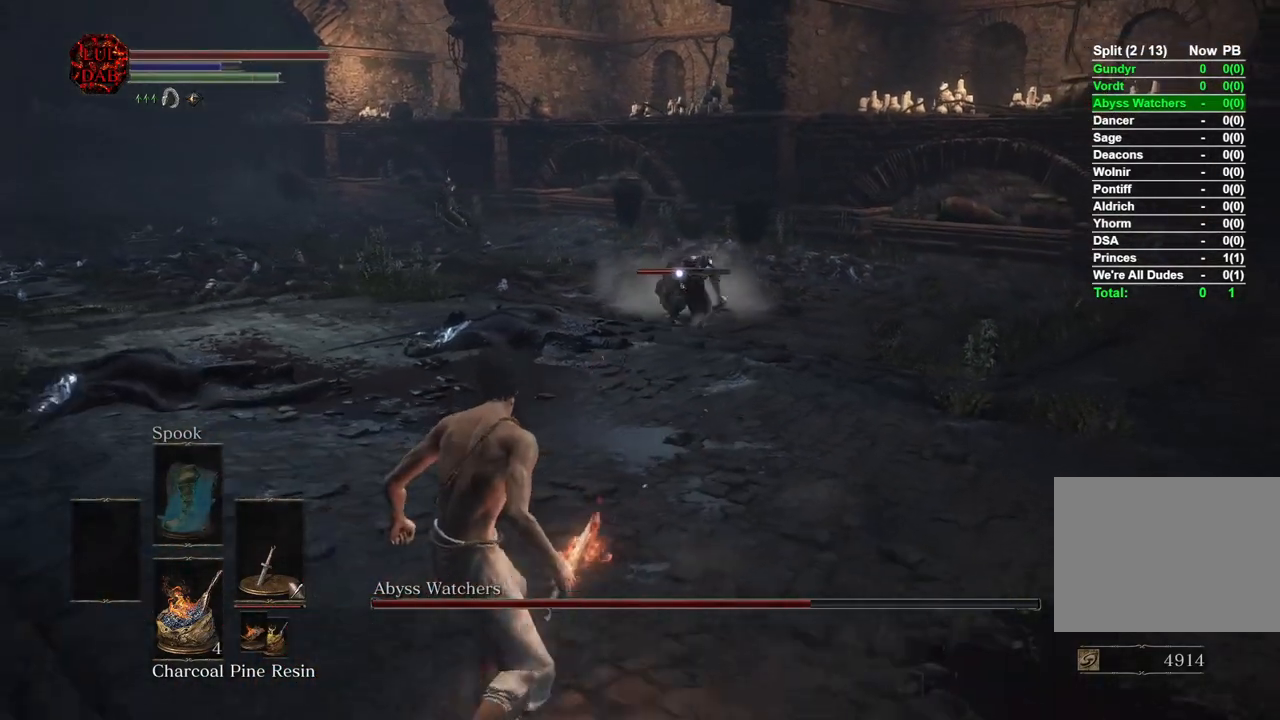
{"dt_ms": 500, "buttons": [], "left_stick": "center", "right_stick": "center", "button_events": [[50, "CIRCLE", "up"]]}
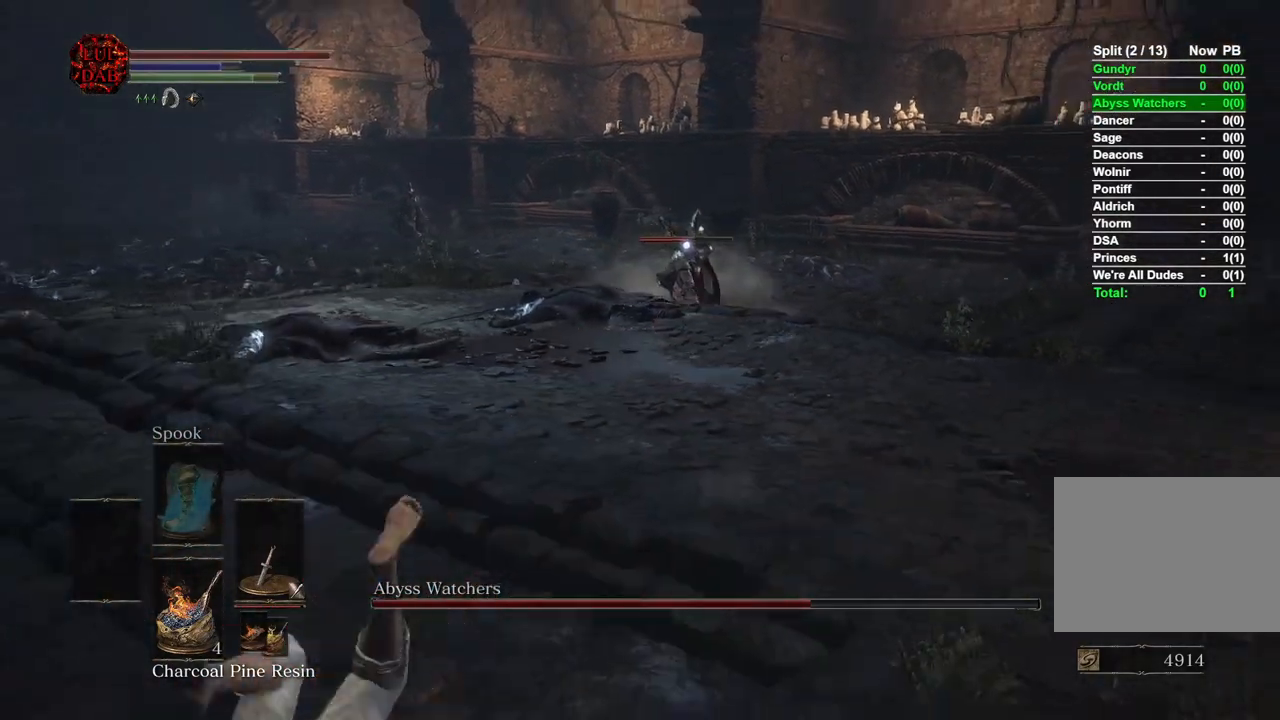
{"dt_ms": 500, "buttons": [], "left_stick": "up-left", "right_stick": "center", "button_events": []}
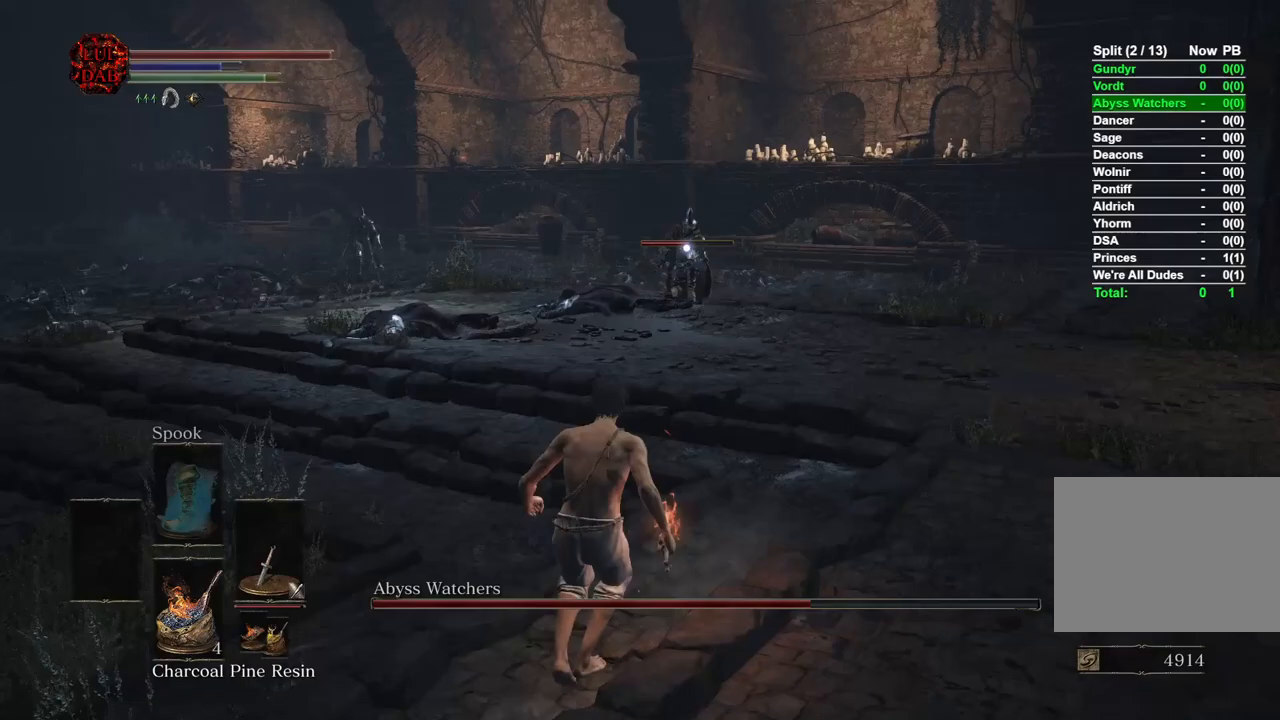
{"dt_ms": 500, "buttons": [], "left_stick": "down-left", "right_stick": "center", "button_events": []}
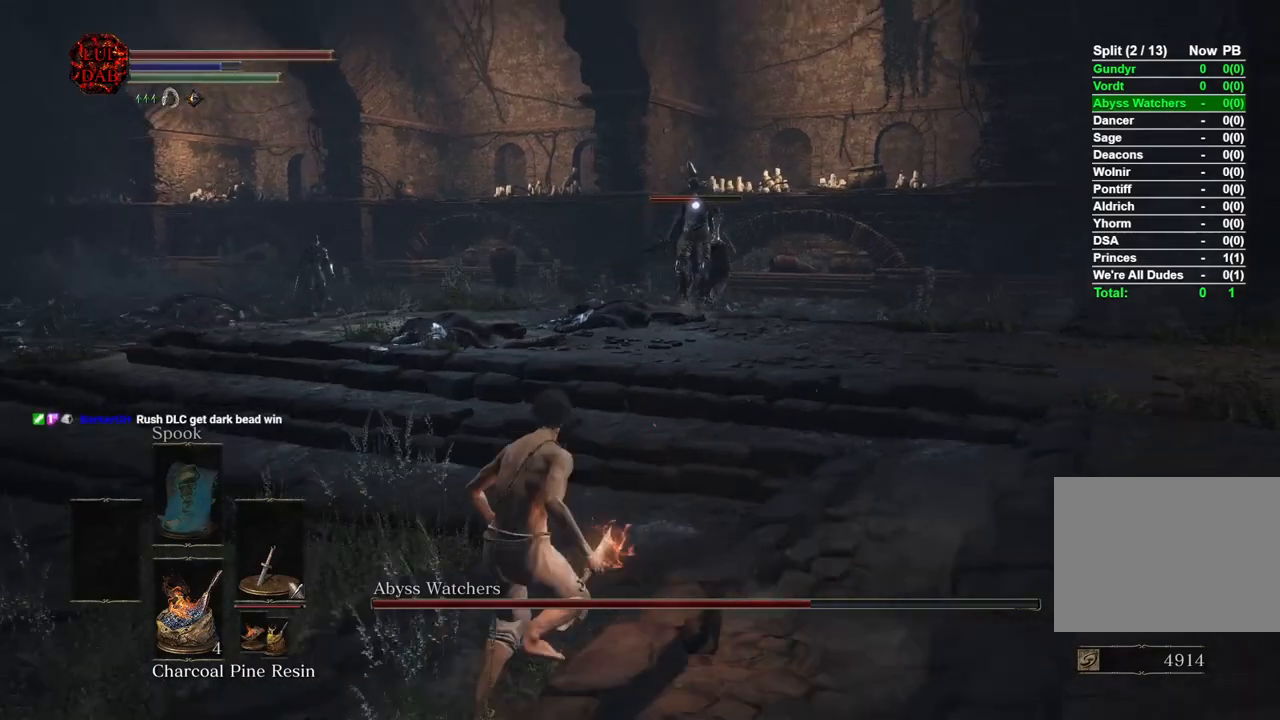
{"dt_ms": 500, "buttons": [], "left_stick": "down", "right_stick": "center", "button_events": []}
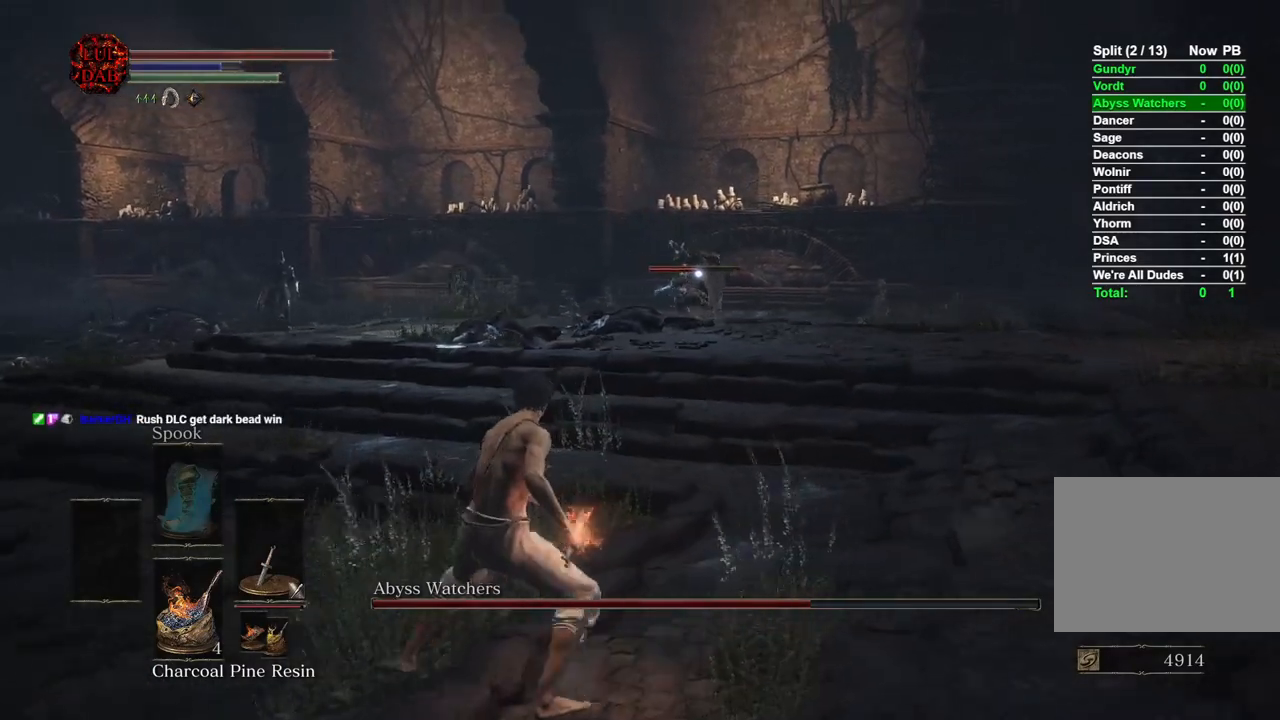
{"dt_ms": 500, "buttons": [], "left_stick": "down", "right_stick": "center", "button_events": []}
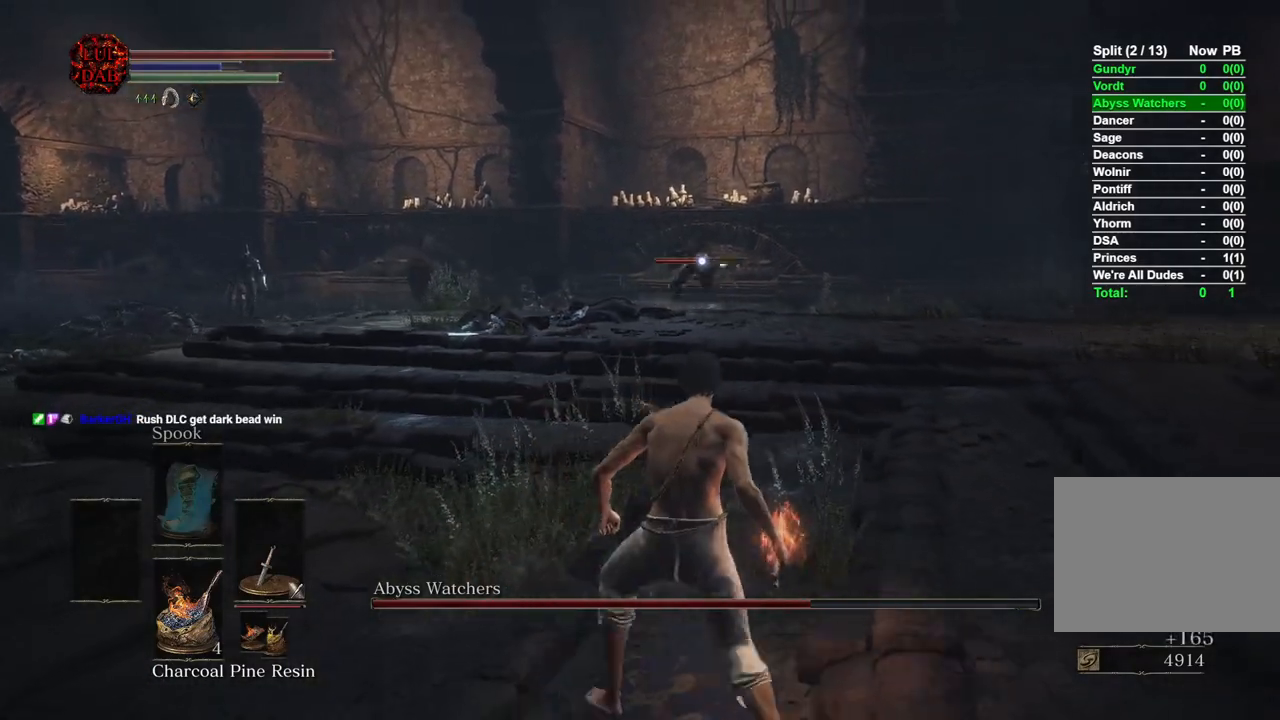
{"dt_ms": 500, "buttons": ["CIRCLE"], "left_stick": "right", "right_stick": "center", "button_events": [[67, "CIRCLE", "down"], [200, "CIRCLE", "up"], [400, "L2", "down"], [467, "L2", "up"], [500, "CIRCLE", "down"]]}
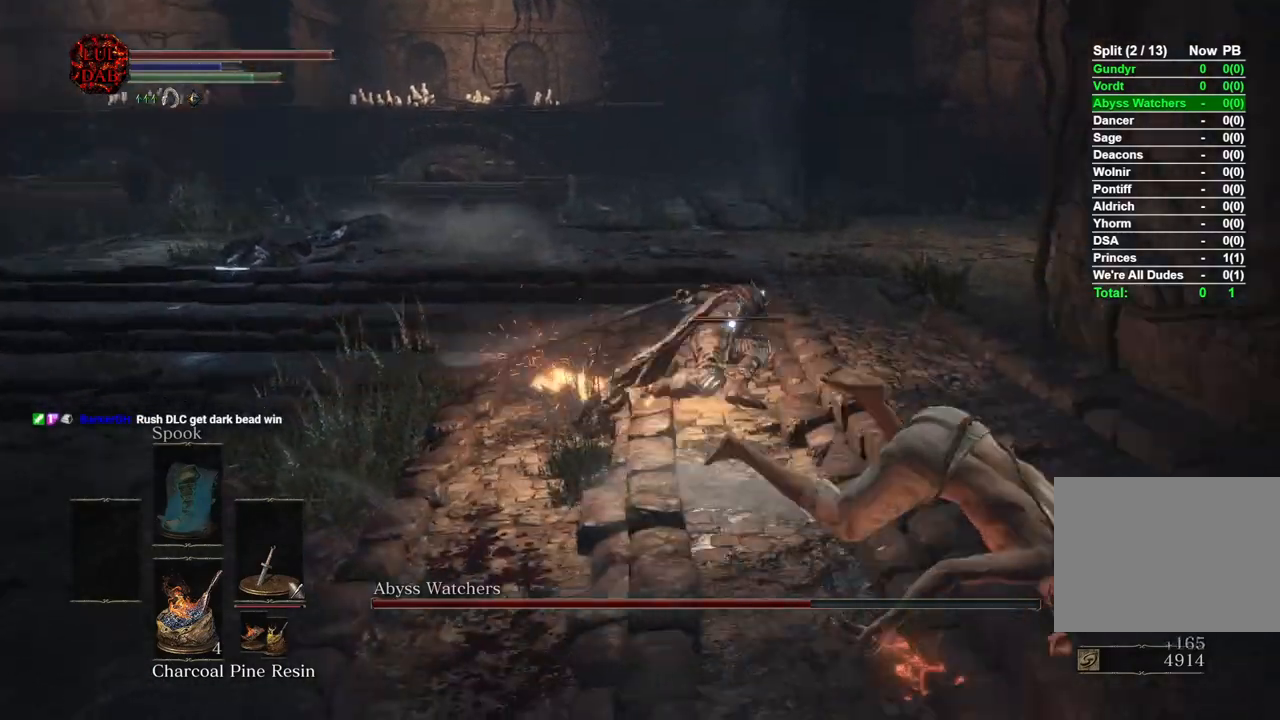
{"dt_ms": 500, "buttons": ["CIRCLE", "L2"], "left_stick": "up", "right_stick": "center", "button_events": [[400, "L2", "down"]]}
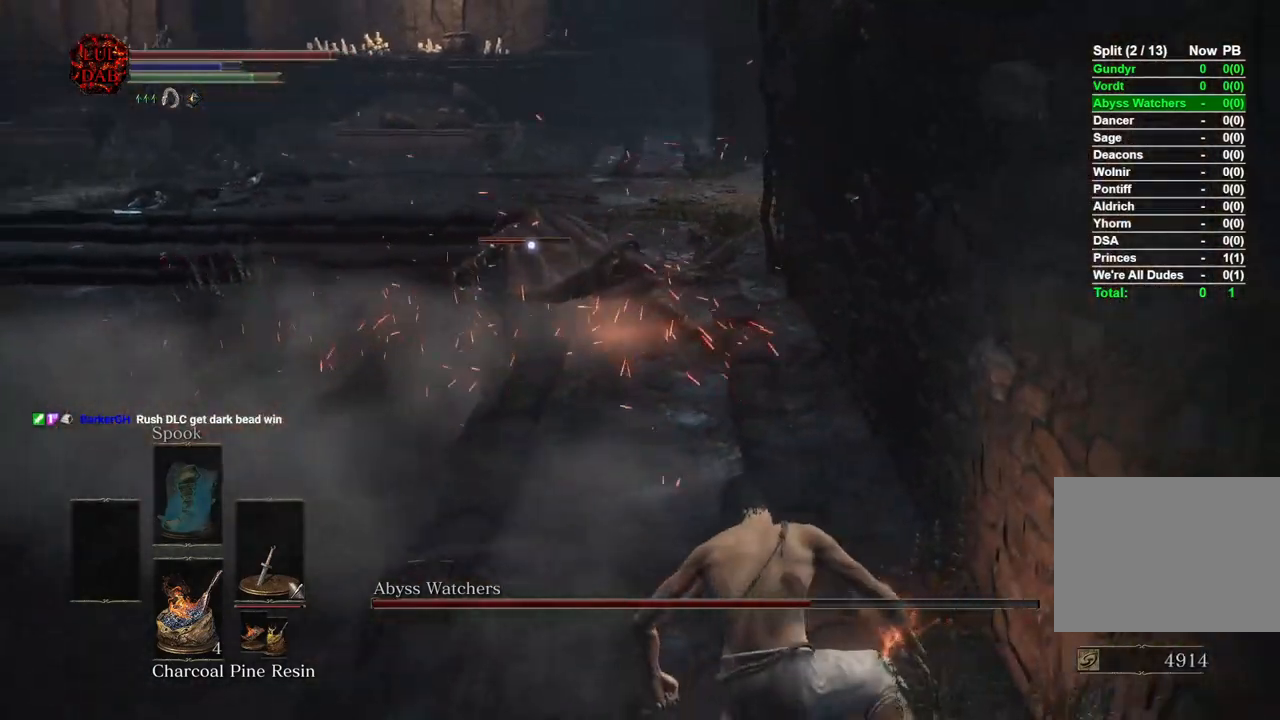
{"dt_ms": 500, "buttons": ["CIRCLE"], "left_stick": "up", "right_stick": "center", "button_events": [[33, "L2", "up"]]}
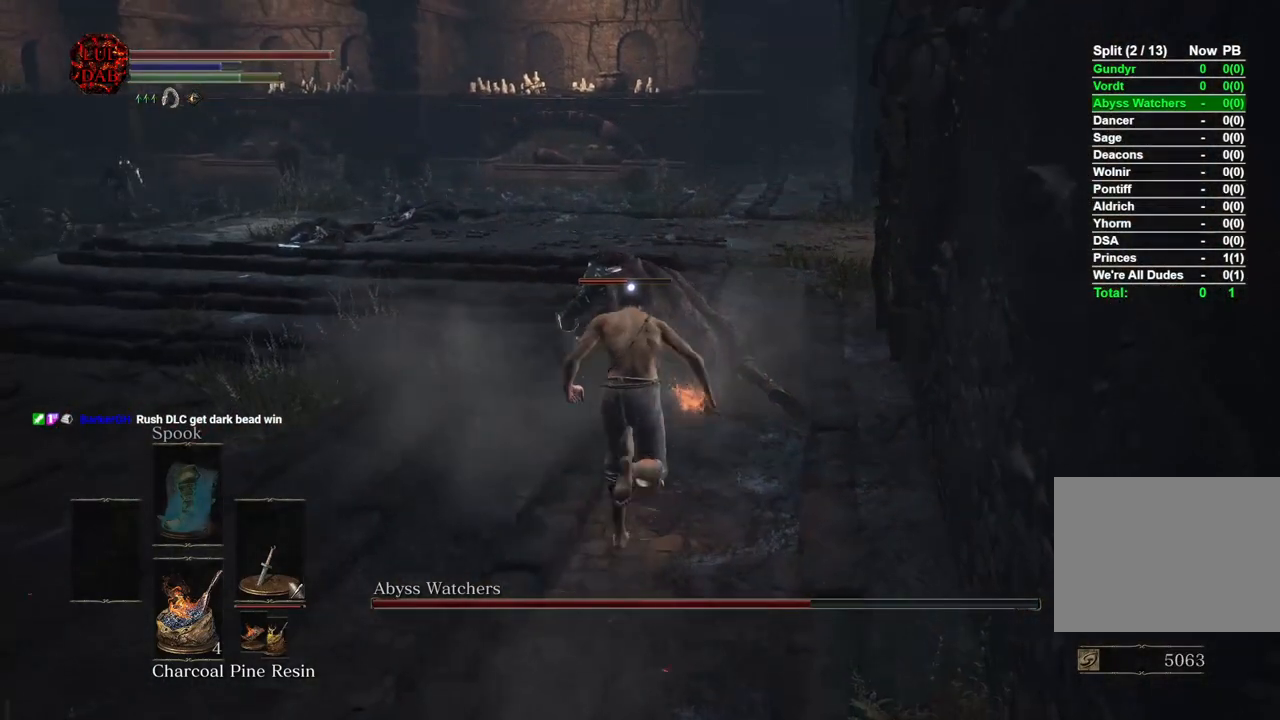
{"dt_ms": 500, "buttons": ["R1"], "left_stick": "up", "right_stick": "center", "button_events": [[217, "CIRCLE", "up"], [483, "R1", "down"]]}
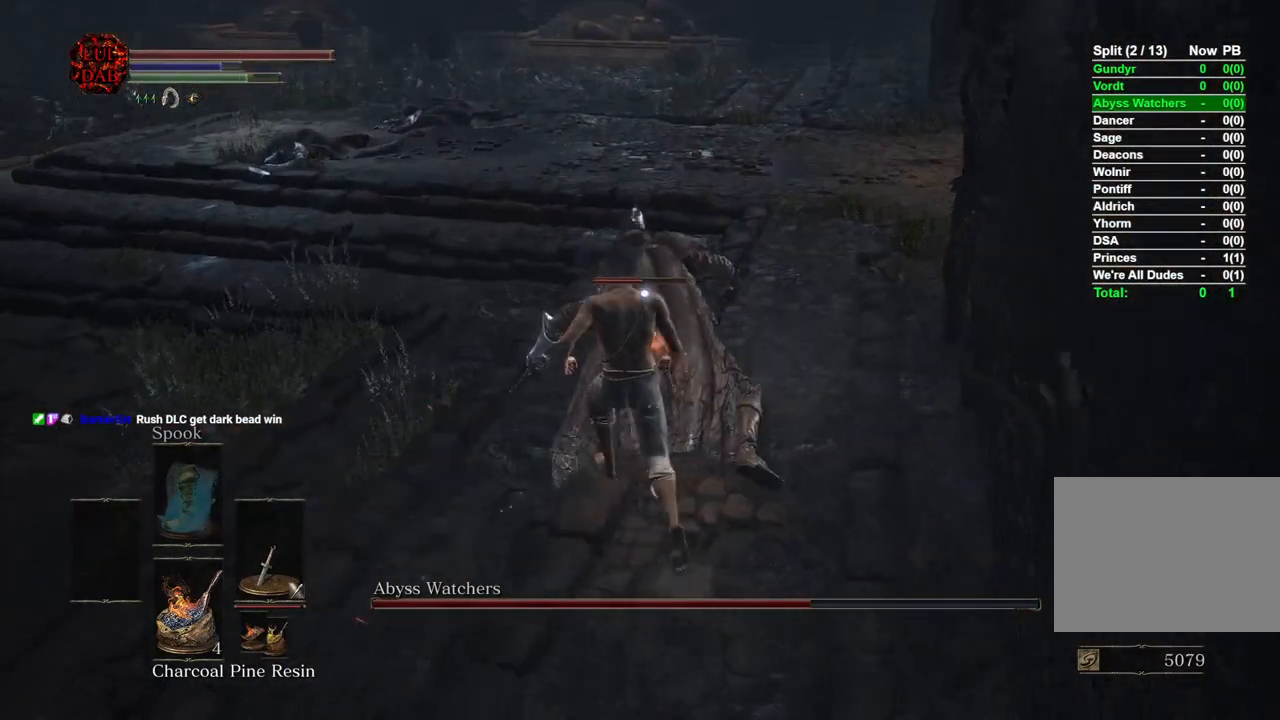
{"dt_ms": 500, "buttons": [], "left_stick": "center", "right_stick": "left", "button_events": [[217, "R1", "up"], [283, "R3", "down"], [433, "R3", "up"]]}
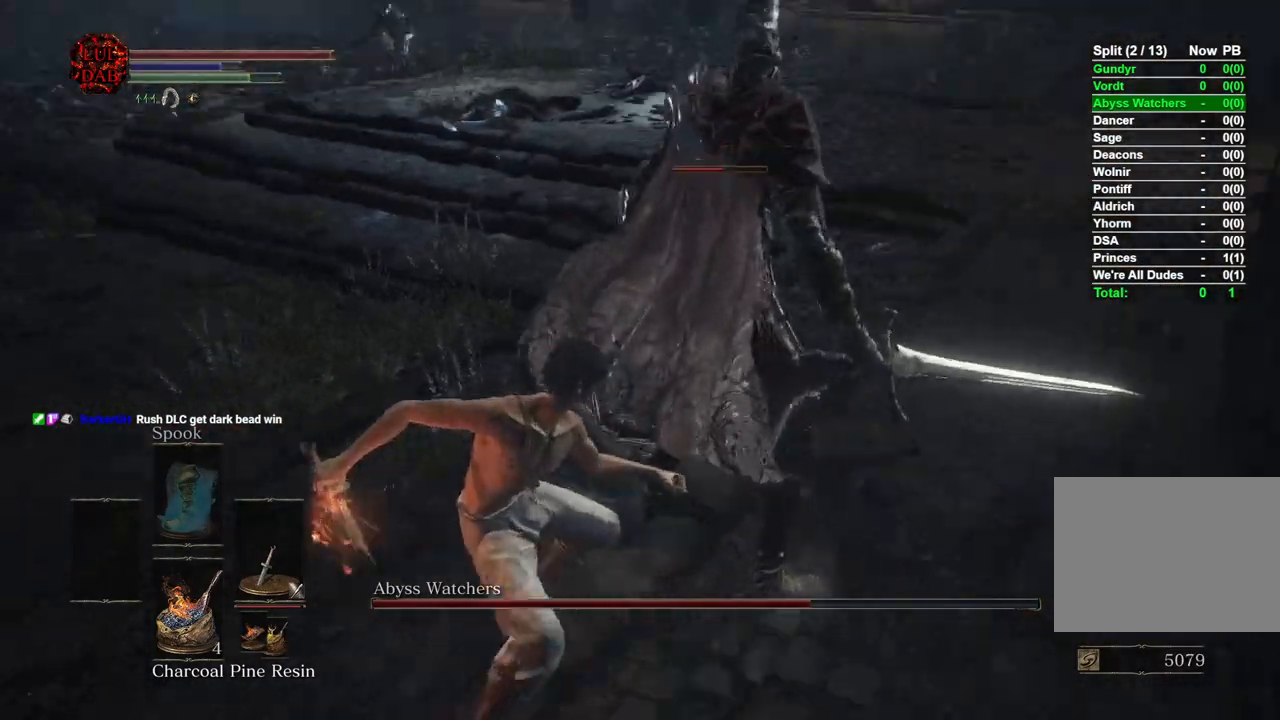
{"dt_ms": 500, "buttons": [], "left_stick": "center", "right_stick": "center", "button_events": []}
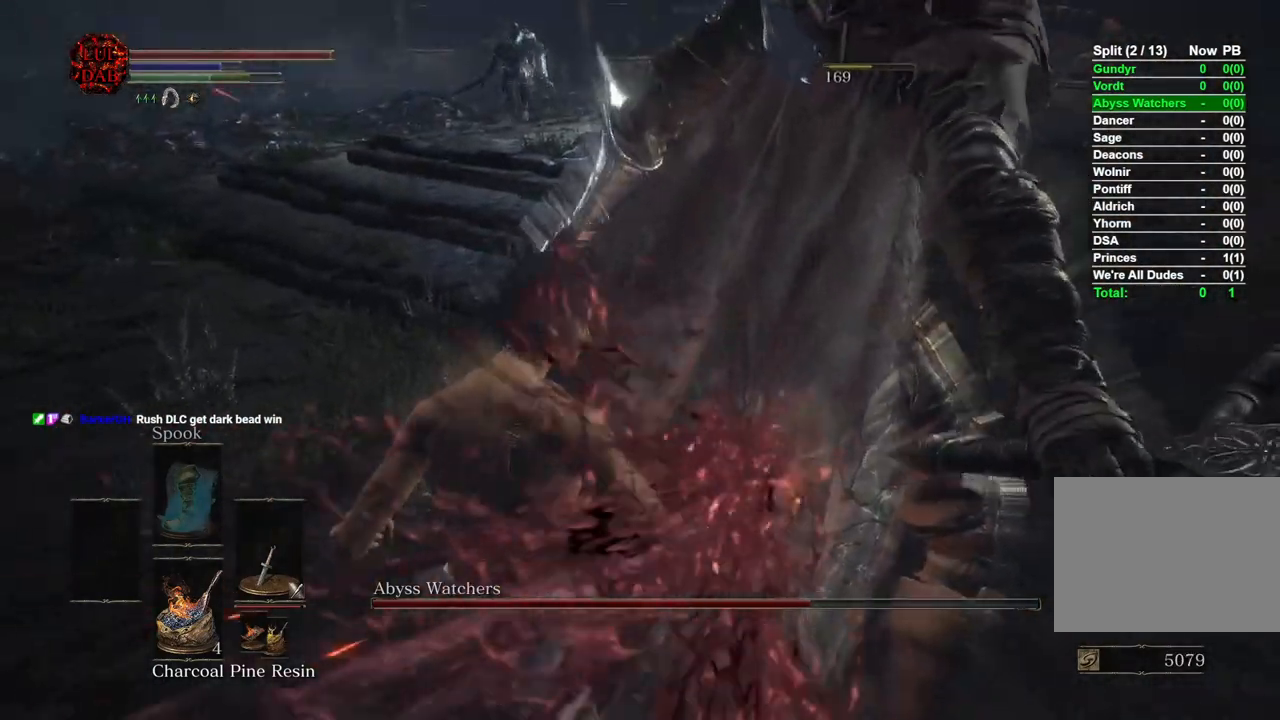
{"dt_ms": 1000, "buttons": [], "left_stick": "center", "right_stick": "center", "button_events": []}
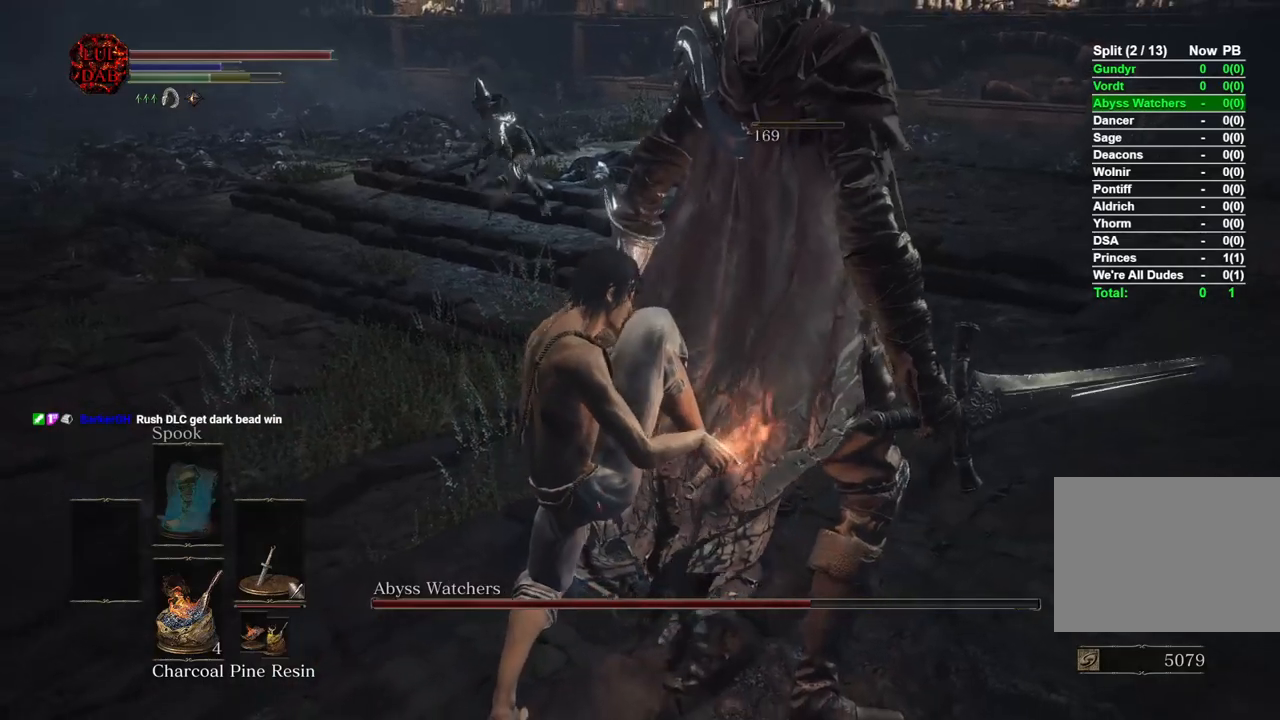
{"dt_ms": 500, "buttons": [], "left_stick": "left", "right_stick": "center", "button_events": []}
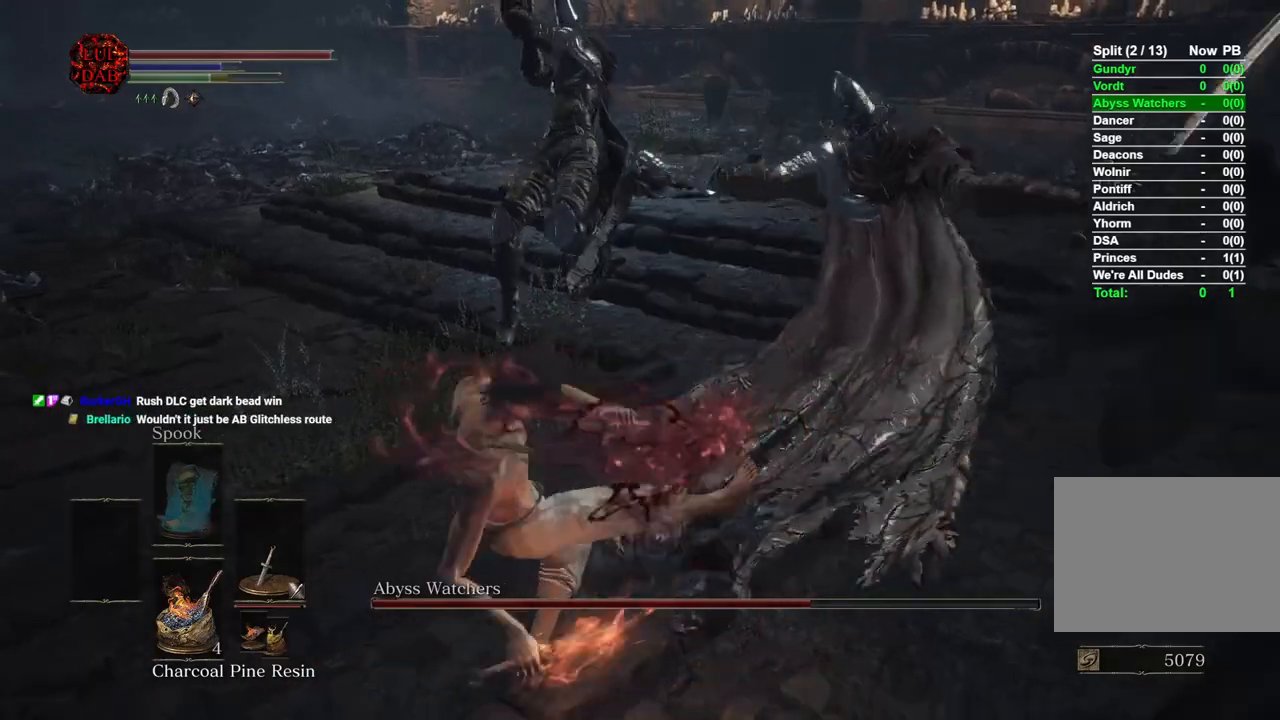
{"dt_ms": 500, "buttons": ["CIRCLE"], "left_stick": "up-left", "right_stick": "center", "button_events": [[233, "CIRCLE", "down"], [333, "CIRCLE", "up"], [417, "CIRCLE", "down"]]}
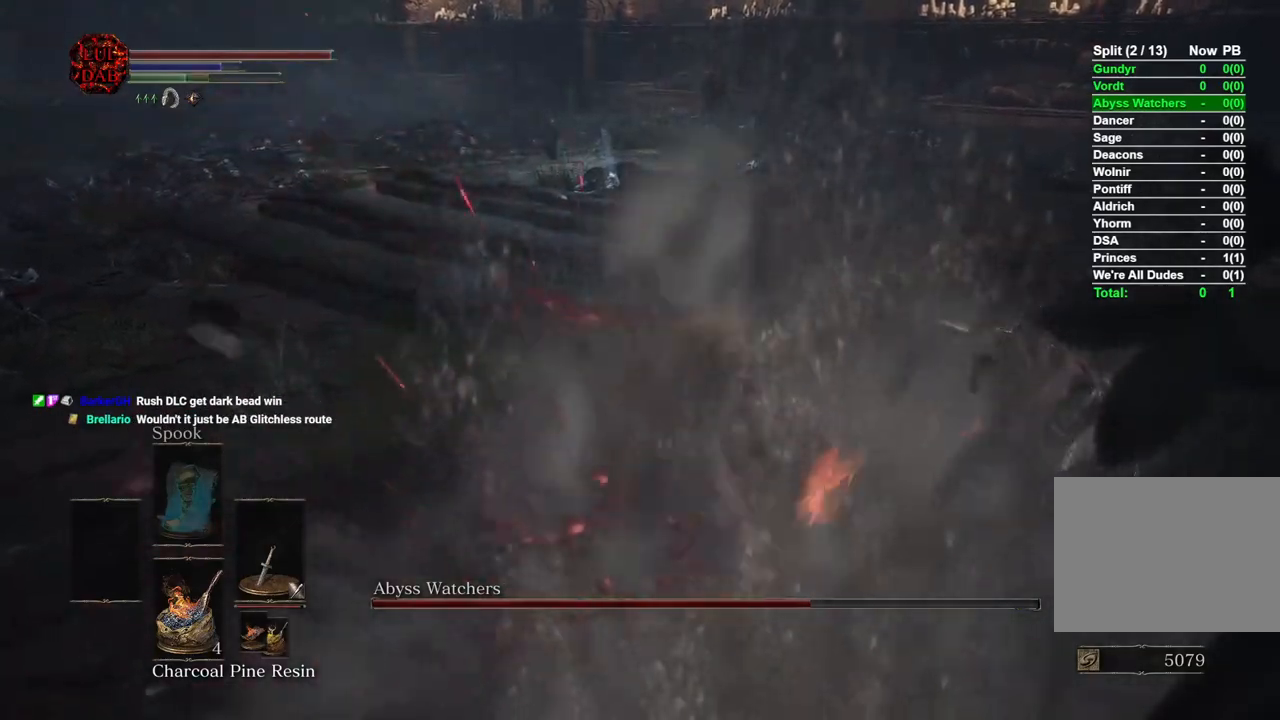
{"dt_ms": 500, "buttons": [], "left_stick": "up-left", "right_stick": "down-right", "button_events": [[17, "CIRCLE", "up"], [83, "CIRCLE", "down"], [117, "L2", "down"], [183, "CIRCLE", "up"], [333, "L2", "up"]]}
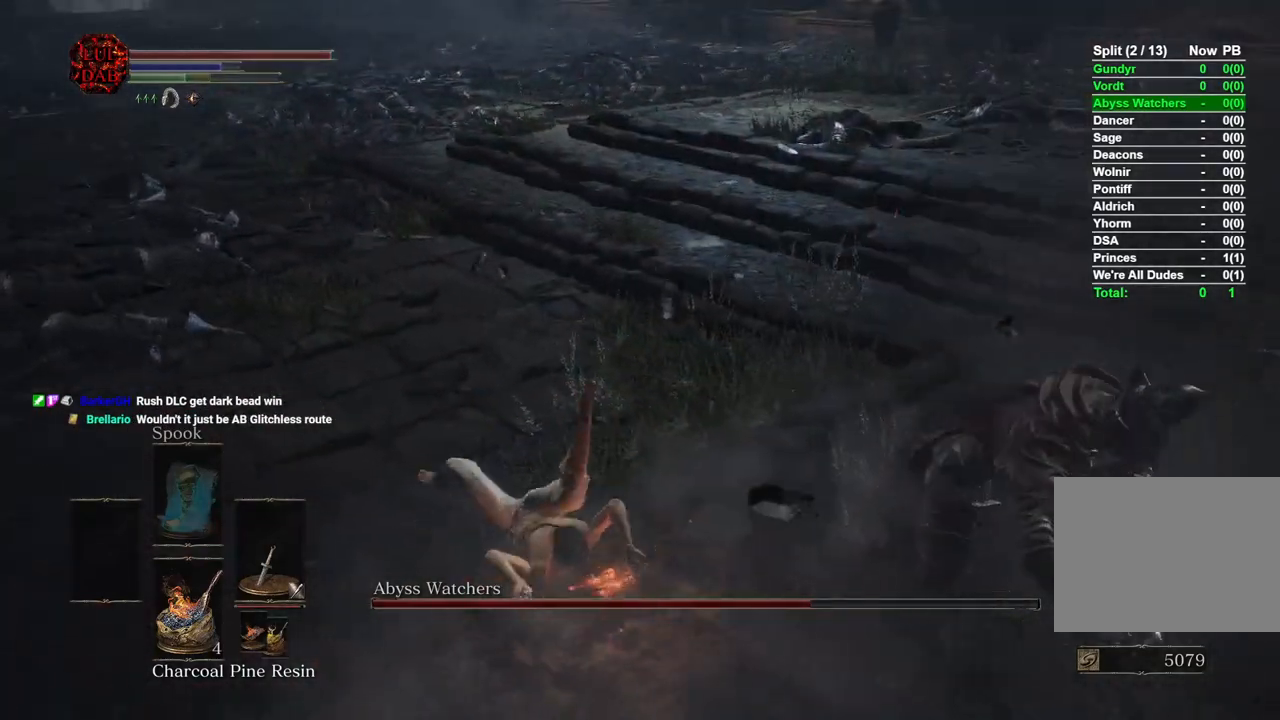
{"dt_ms": 500, "buttons": [], "left_stick": "up-left", "right_stick": "right", "button_events": [[83, "CIRCLE", "down"], [183, "CIRCLE", "up"]]}